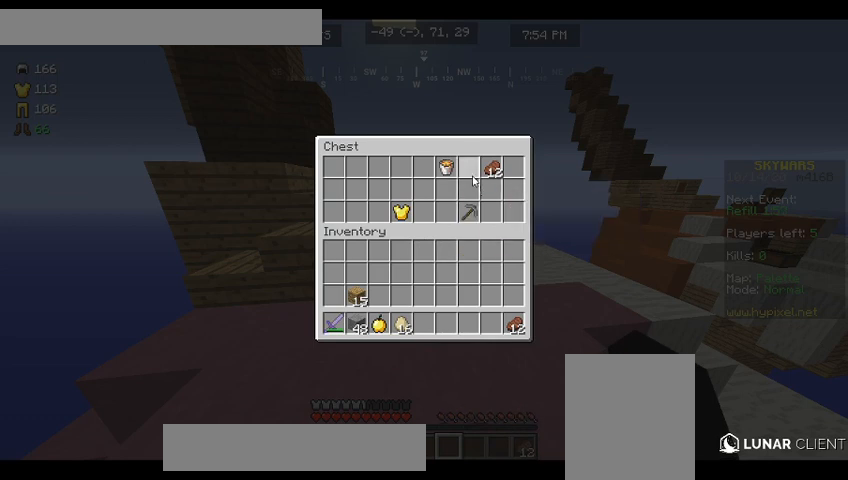
Gameplay with keyboard and mouse; each line is a JSON object with the keys and mouse buttons held at the frame after it. "events" lists presses ("down") and releases ("up") of "a", "d", "s", "w", "mouse_left" and "mouse_right" between this image and that frame as [ms after this image, input, new state], when the widget could be followed in between. "mouse_left", "mouse_right" = the "left", "right" buttons of the "mouse" list. No other keys are recorded. Fast repeated clicks can show as one long hold. Mouse movement is not recorded.
{"keys": [], "mouse": [], "events": []}
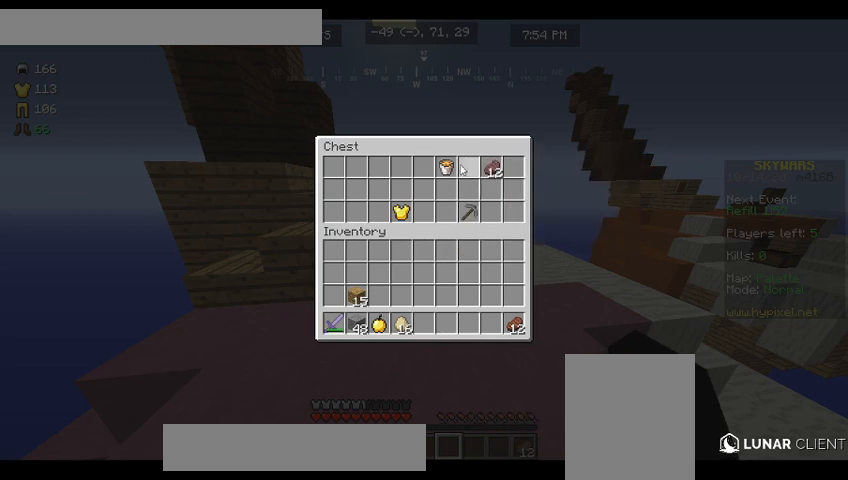
{"keys": [], "mouse": [], "events": []}
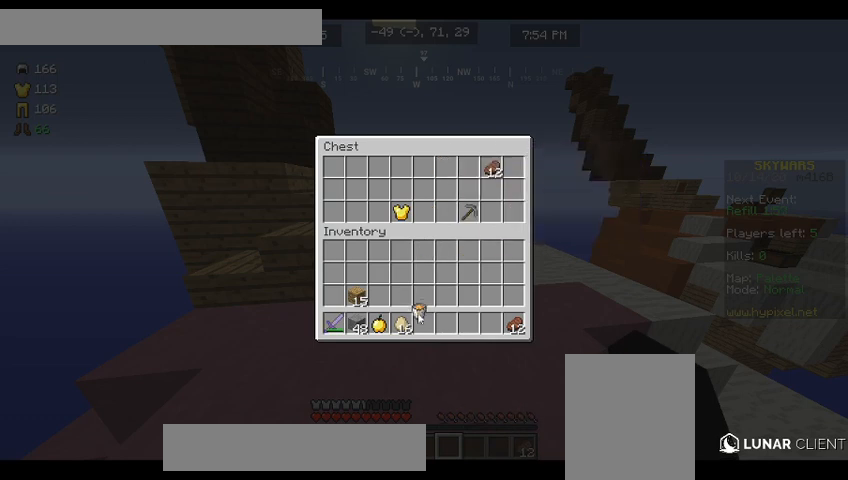
{"keys": [], "mouse": [], "events": []}
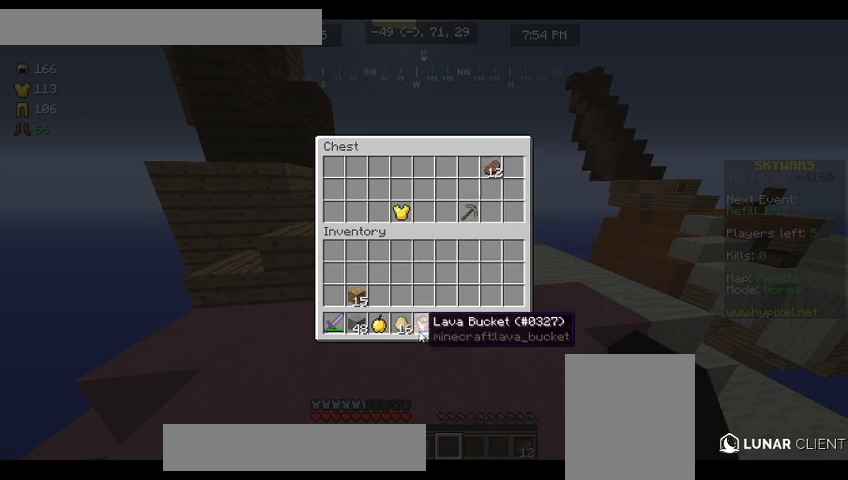
{"keys": ["d"], "mouse": [], "events": [[500, "d", "down"]]}
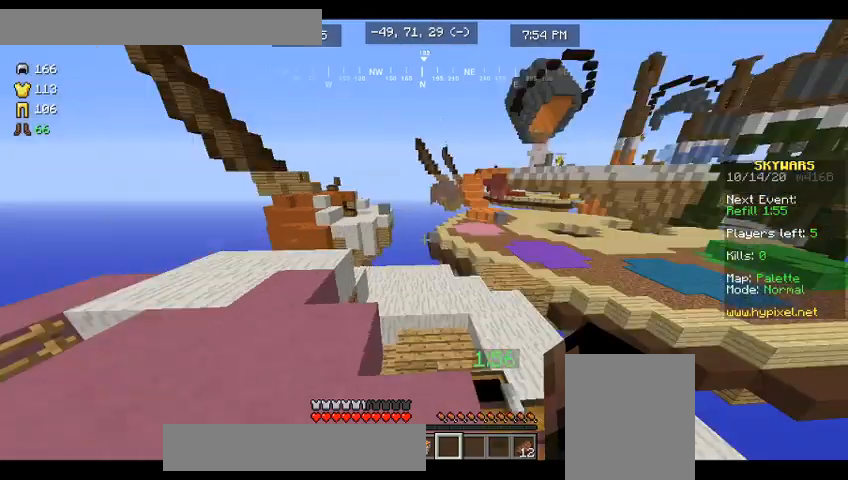
{"keys": ["w"], "mouse": [], "events": [[233, "w", "down"], [300, "d", "up"]]}
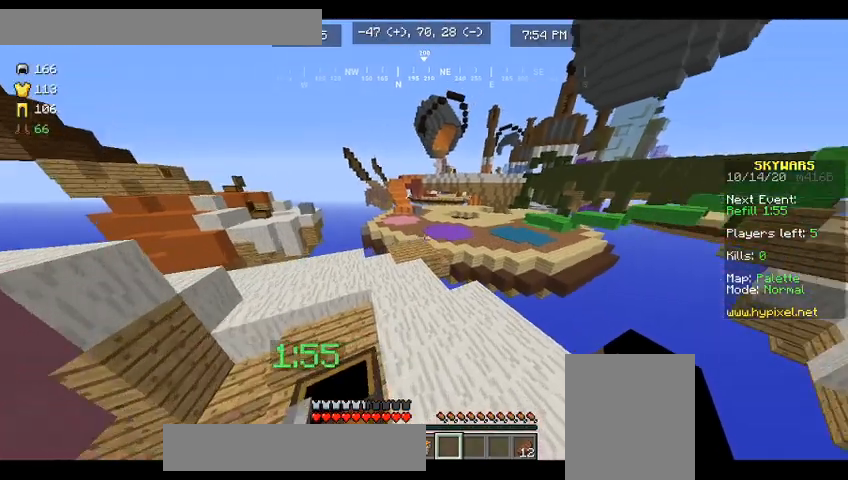
{"keys": [], "mouse": [], "events": [[400, "w", "up"]]}
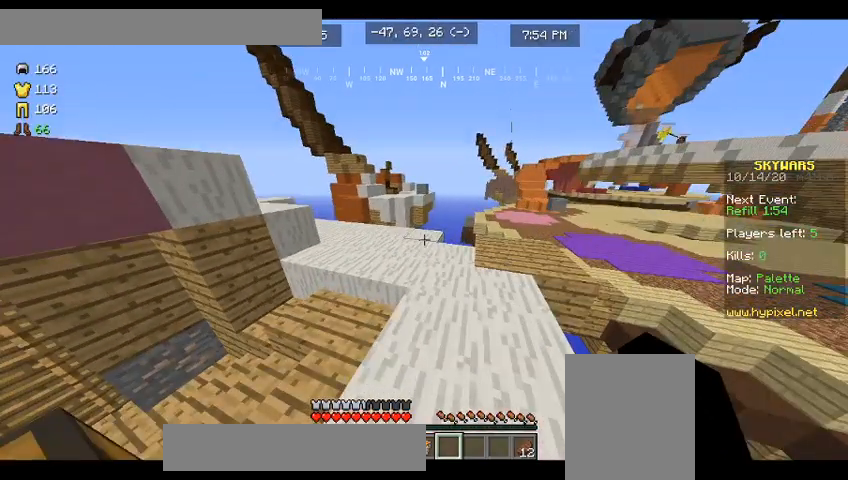
{"keys": ["w"], "mouse": [], "events": [[133, "w", "down"]]}
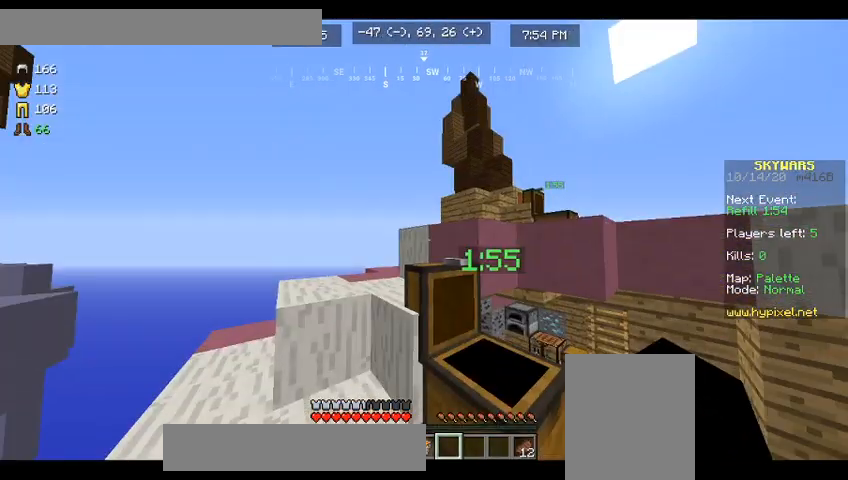
{"keys": ["w"], "mouse": [], "events": []}
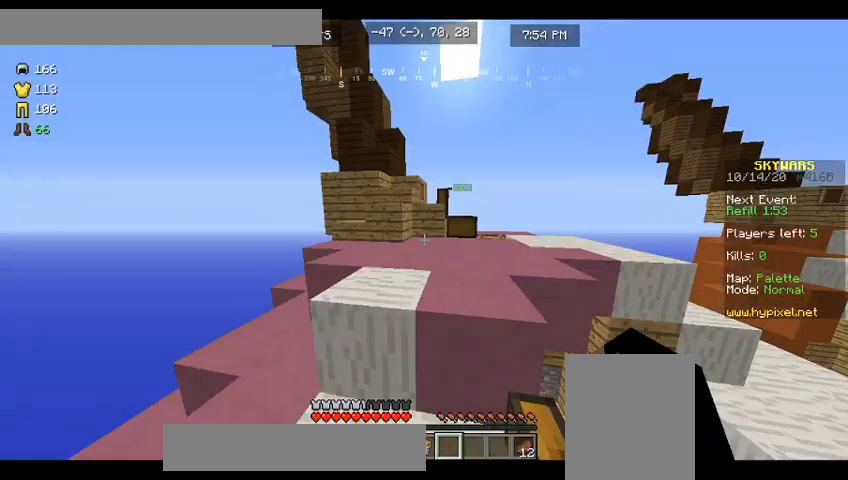
{"keys": ["w"], "mouse": [], "events": []}
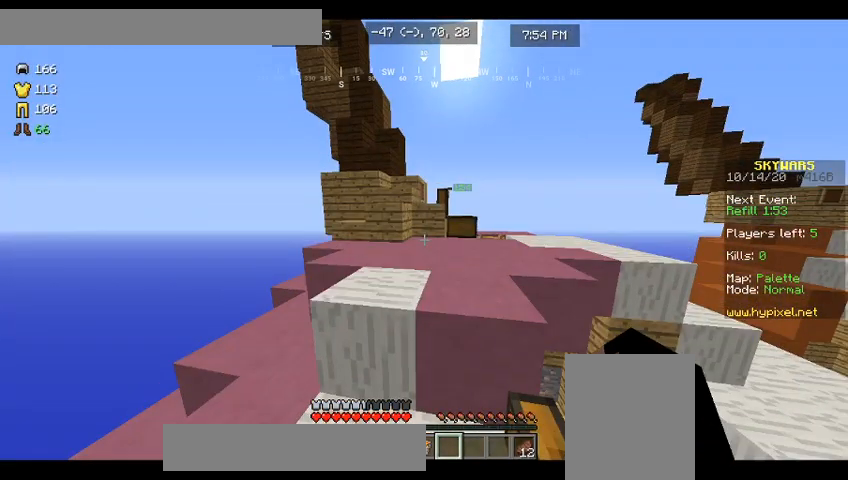
{"keys": [], "mouse": [], "events": [[467, "w", "up"]]}
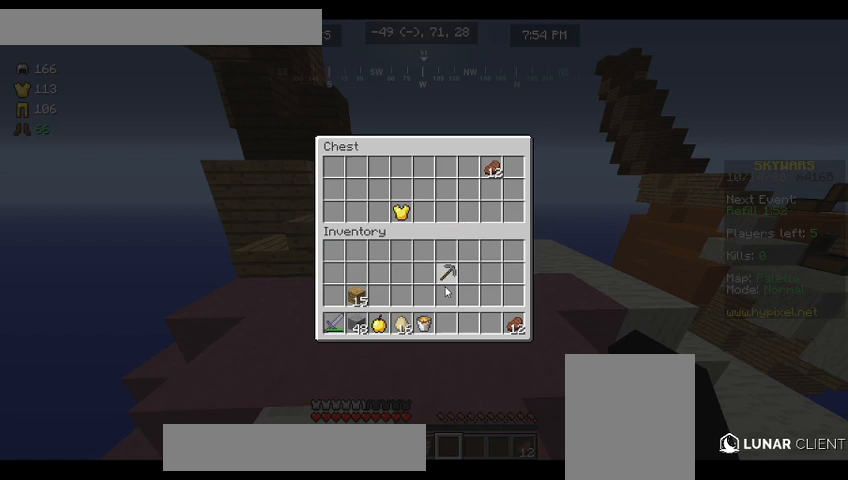
{"keys": [], "mouse": [], "events": []}
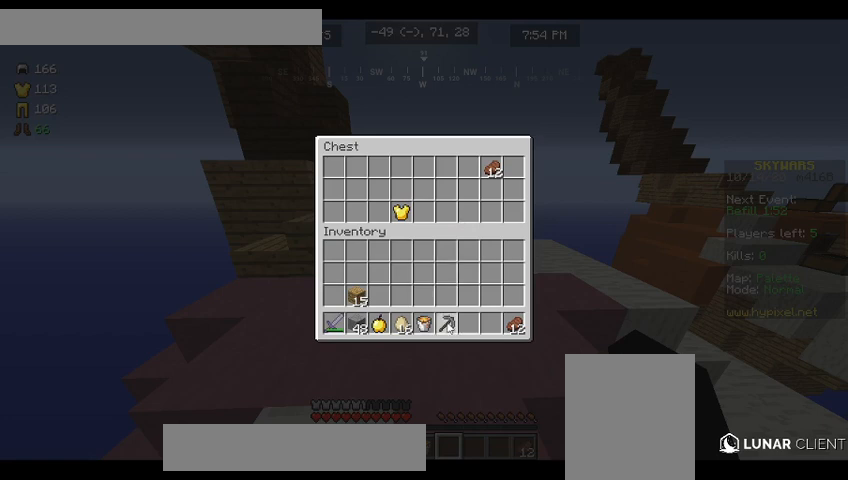
{"keys": [], "mouse": [], "events": []}
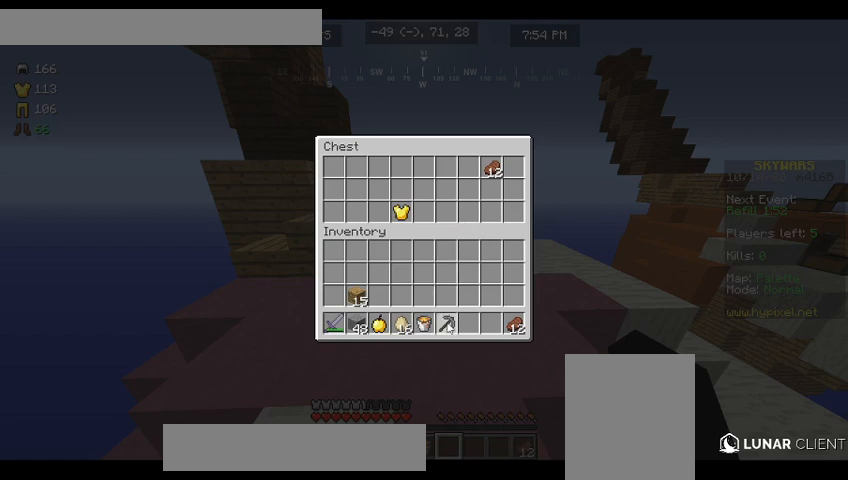
{"keys": [], "mouse": [], "events": []}
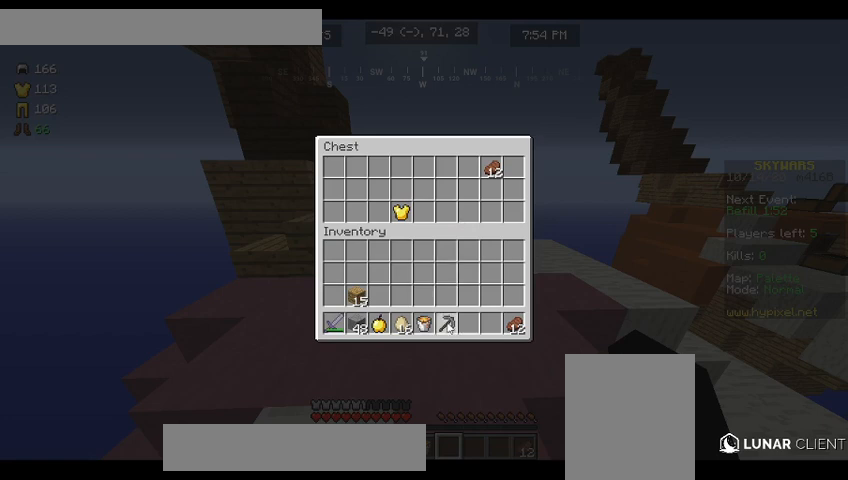
{"keys": ["w"], "mouse": [], "events": [[400, "w", "down"]]}
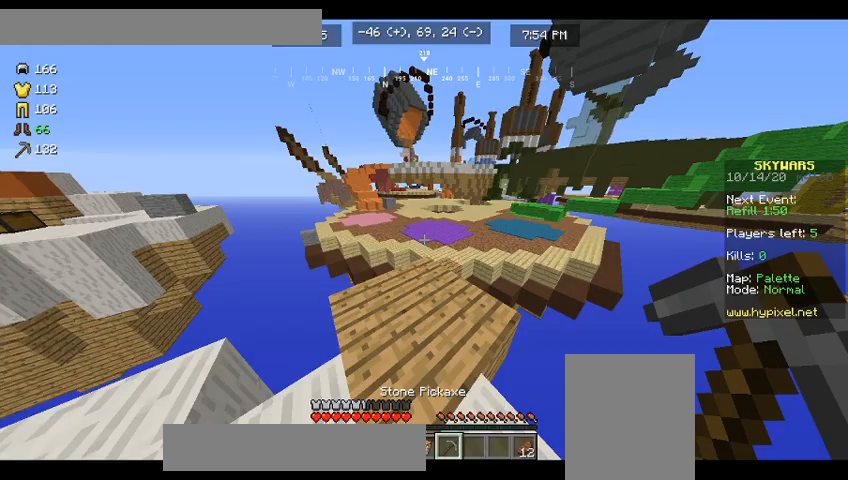
{"keys": ["w"], "mouse": [], "events": []}
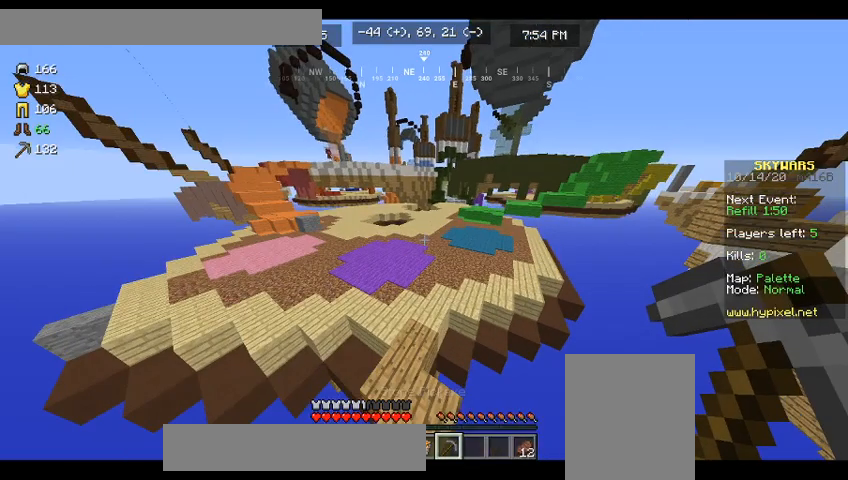
{"keys": ["w"], "mouse": [], "events": []}
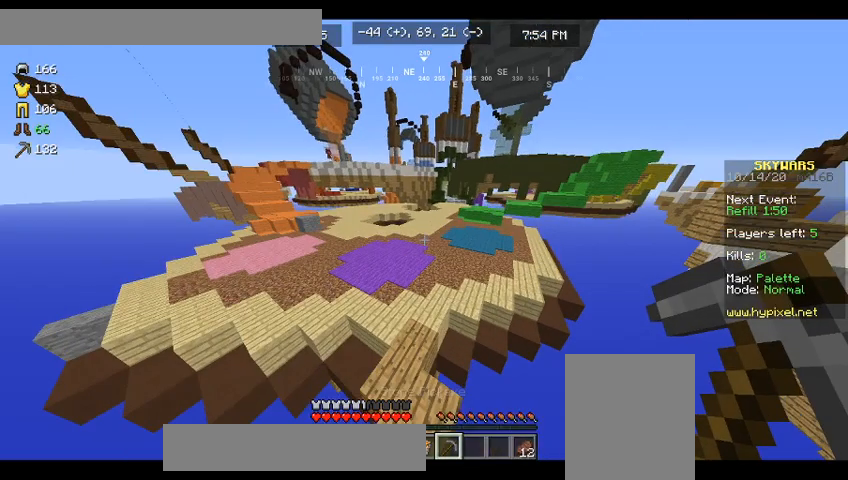
{"keys": ["w"], "mouse": []}
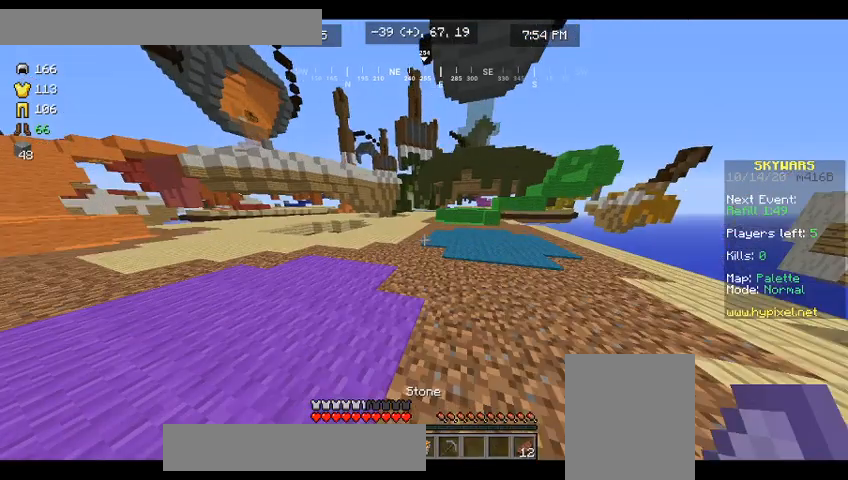
{"keys": ["w"], "mouse": [], "events": []}
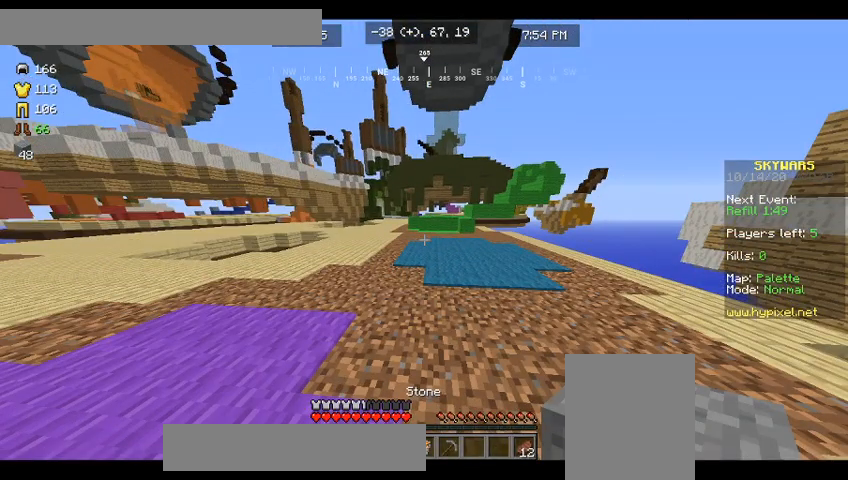
{"keys": ["w"], "mouse": [], "events": []}
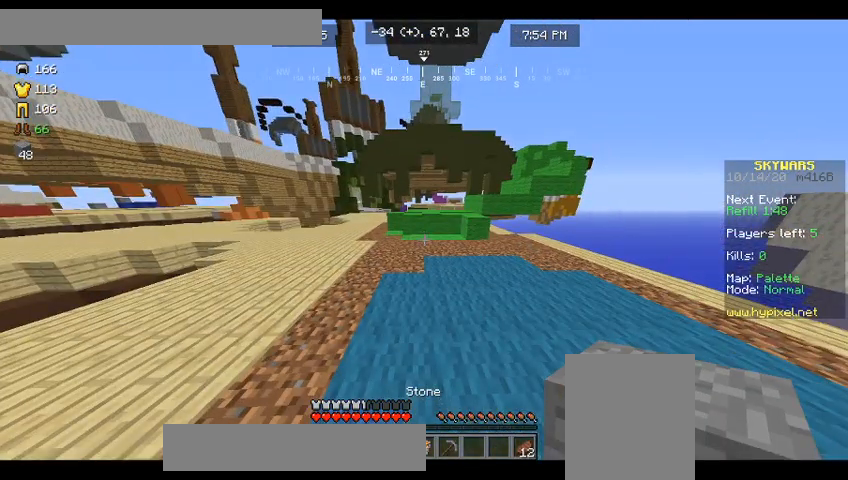
{"keys": ["w"], "mouse": [], "events": []}
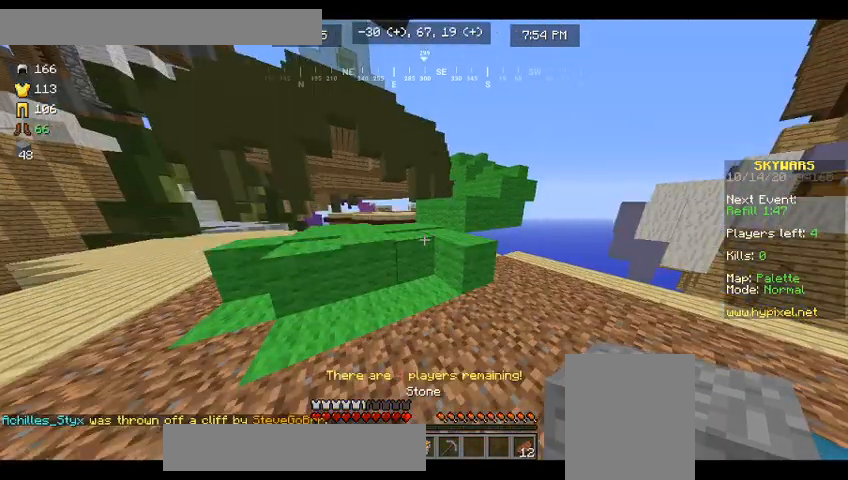
{"keys": ["w"], "mouse": [], "events": []}
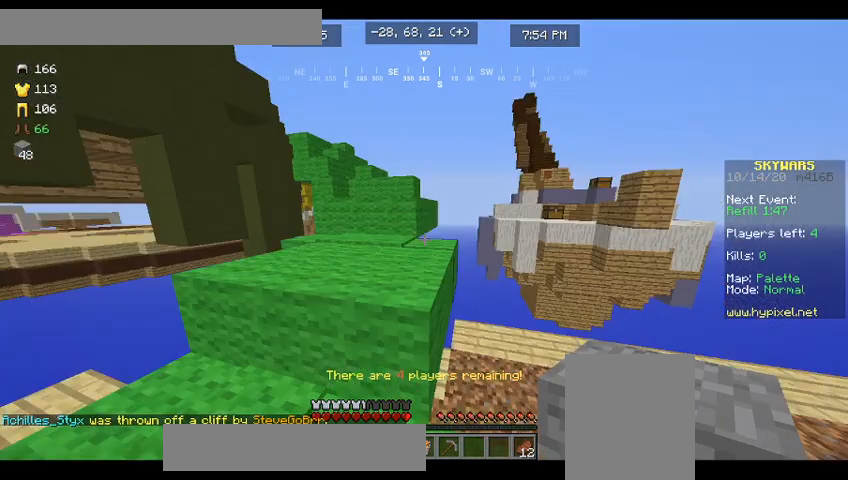
{"keys": ["w"], "mouse": [], "events": []}
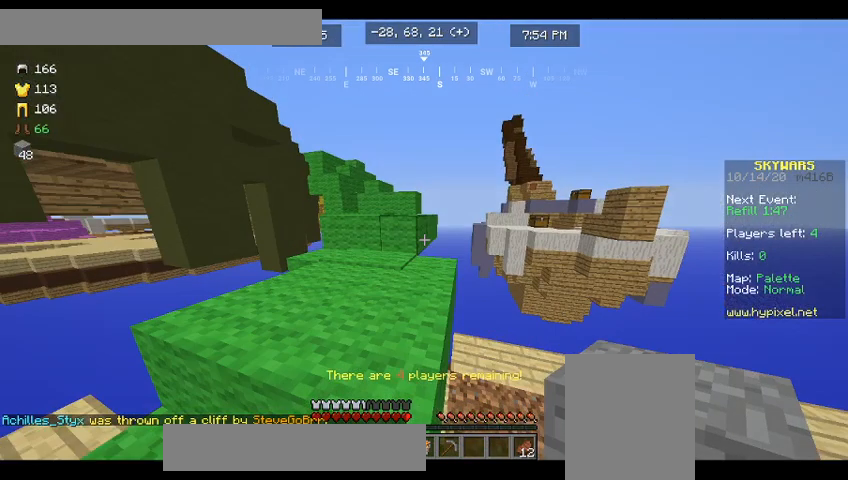
{"keys": ["w"], "mouse": [], "events": []}
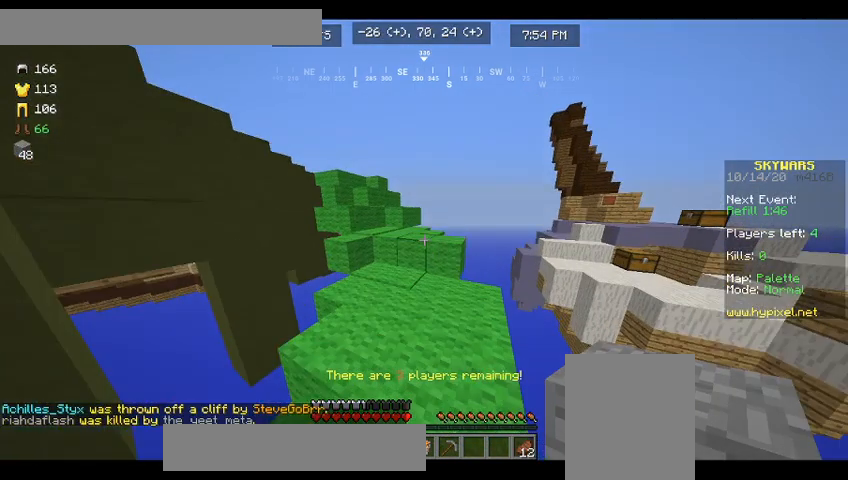
{"keys": ["w"], "mouse": [], "events": []}